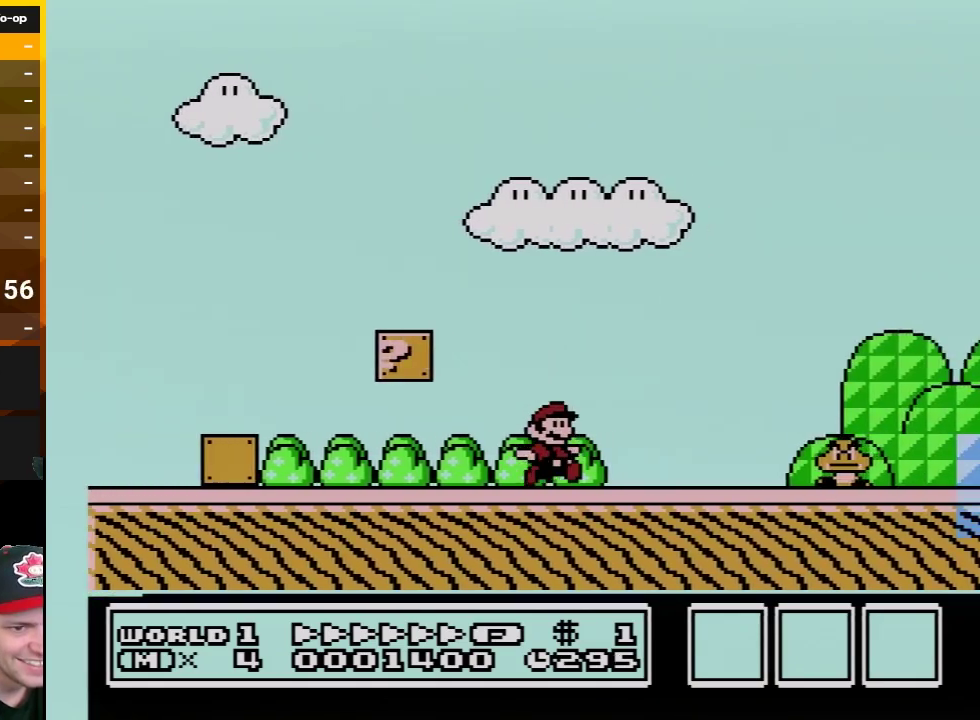
Gameplay with a controller (Nintendo layout); each line is a JSON object with the inputs held at the frame after it. "events" lists button and stick changes between this image and that frame as [ms after this image, input, new state], when the widget could be followed in between. Not read: L3 R3.
{"buttons": ["A", "B", "DPAD_RIGHT"], "events": [[133, "A", "down"]]}
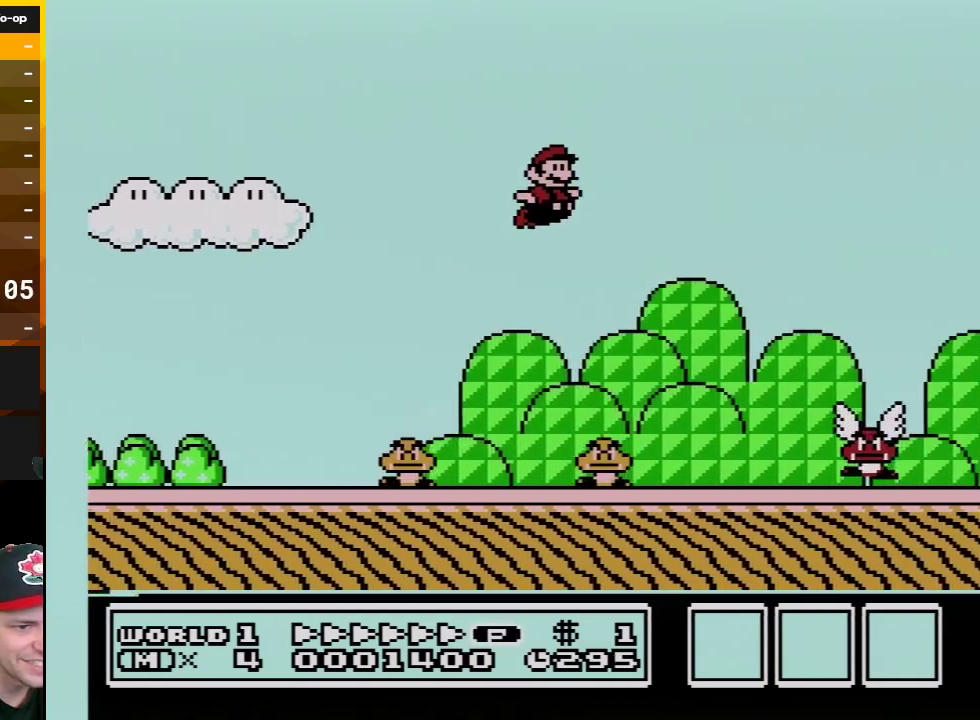
{"buttons": ["B", "DPAD_RIGHT"], "events": [[100, "A", "up"]]}
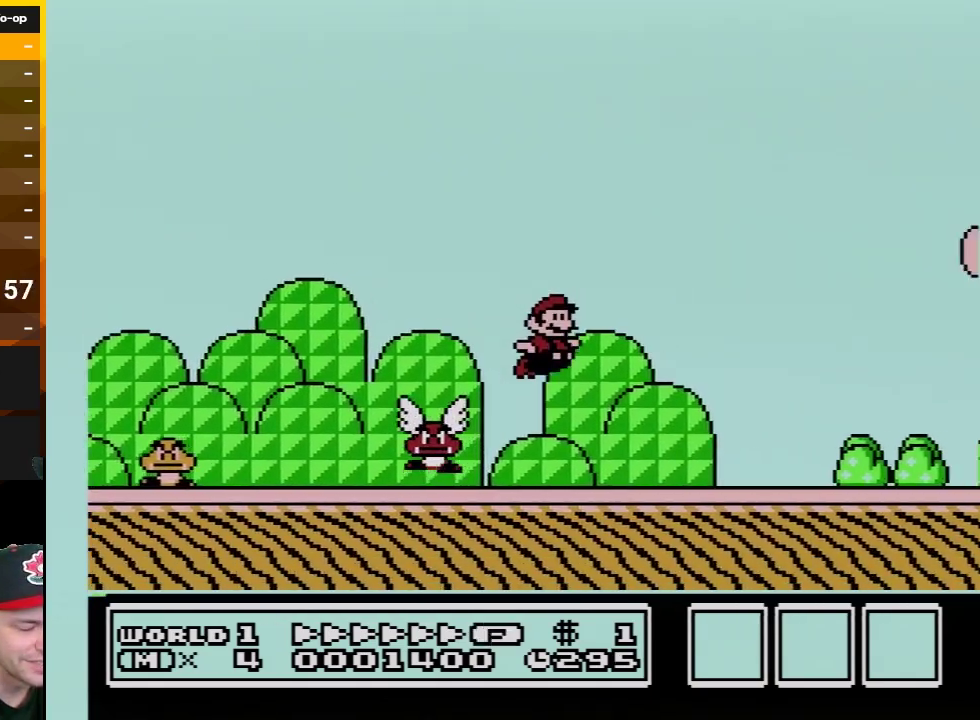
{"buttons": ["B", "DPAD_RIGHT"], "events": [[267, "A", "down"], [450, "A", "up"]]}
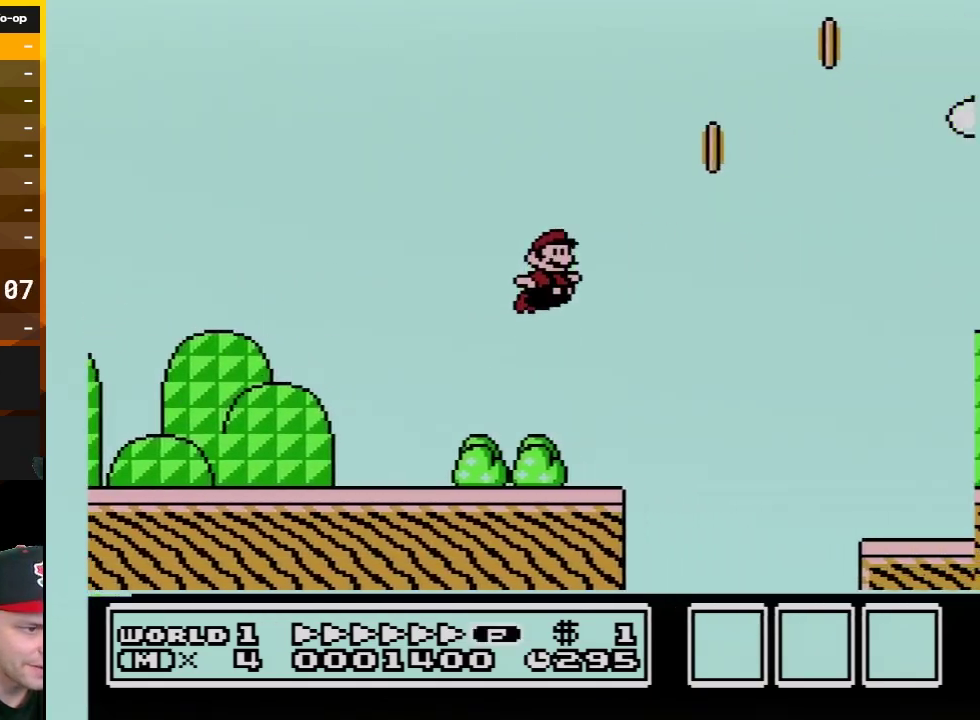
{"buttons": ["B", "DPAD_RIGHT"], "events": []}
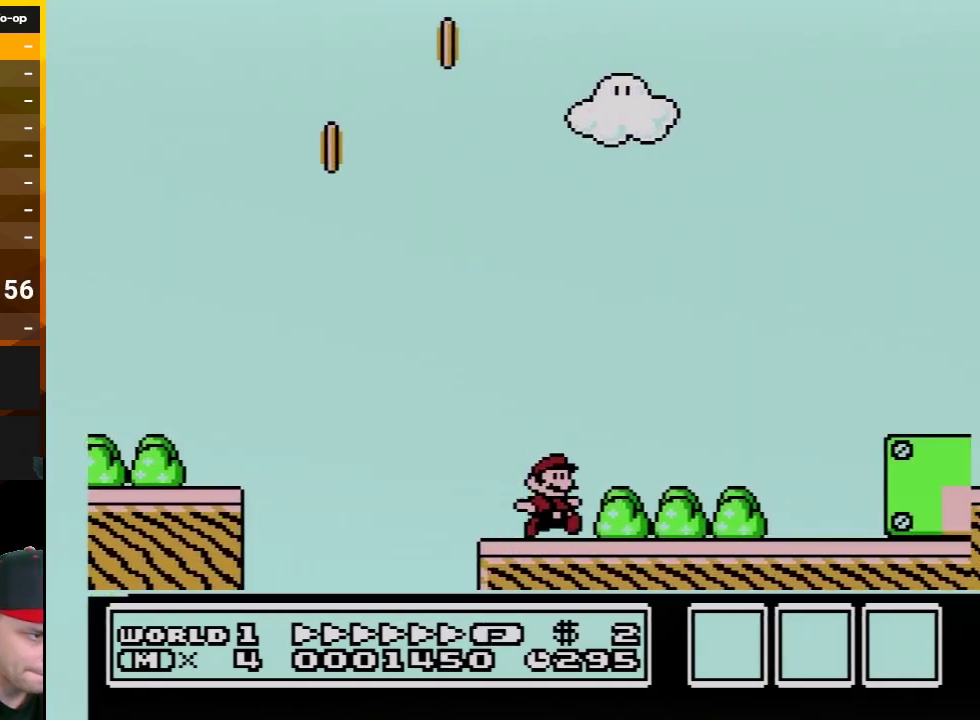
{"buttons": ["A", "B", "DPAD_RIGHT"], "events": [[133, "A", "down"]]}
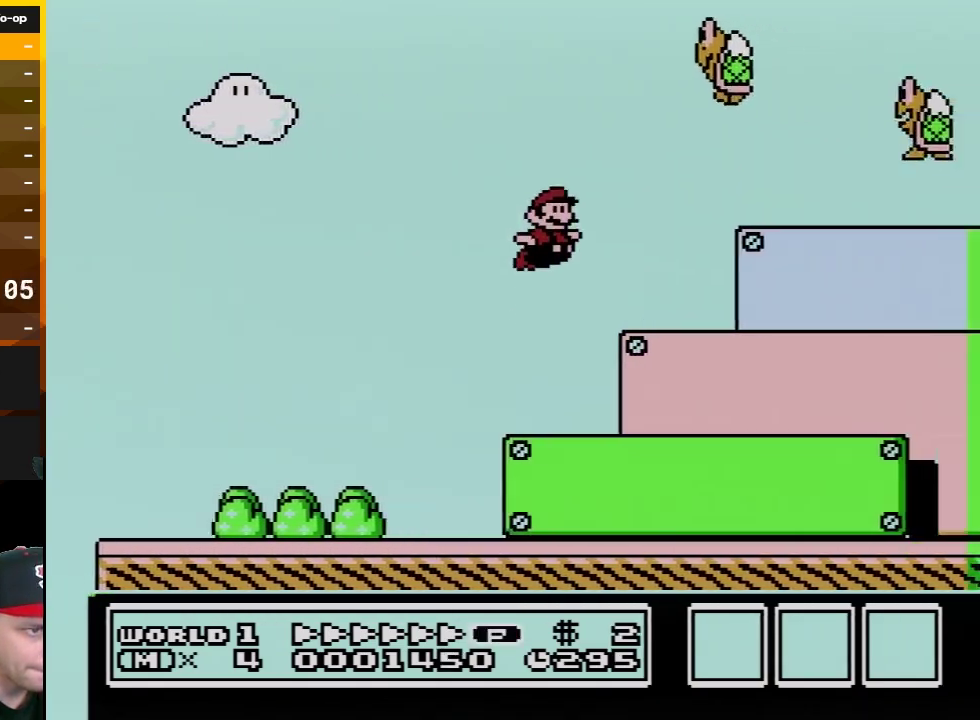
{"buttons": ["B", "DPAD_DOWN", "DPAD_RIGHT"], "events": [[133, "A", "up"], [483, "DPAD_DOWN", "down"]]}
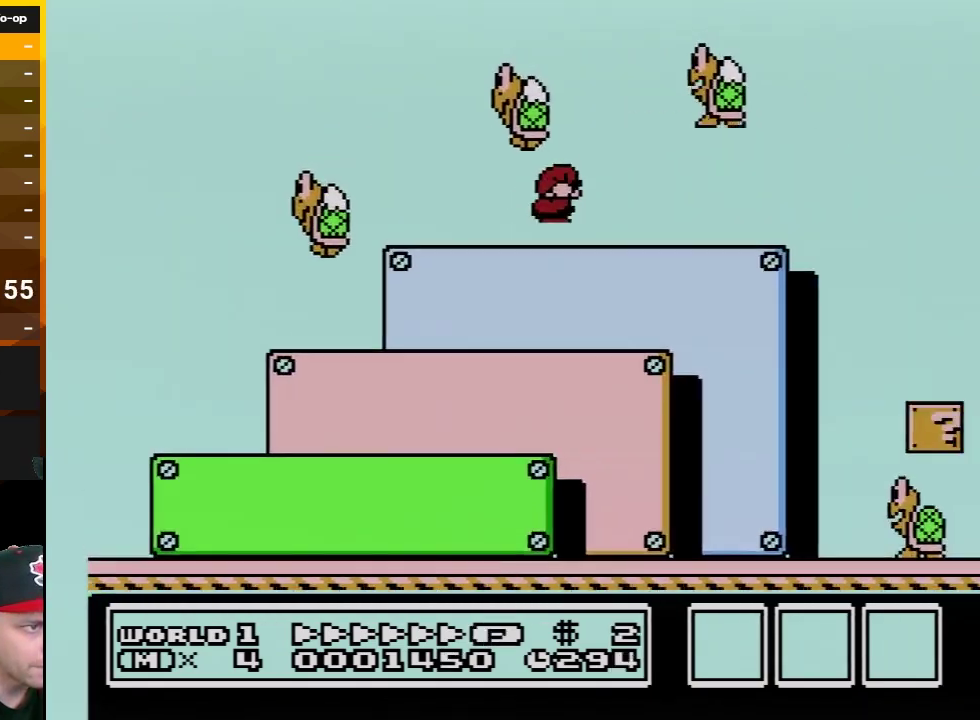
{"buttons": ["A", "B", "DPAD_DOWN"], "events": [[17, "A", "down"], [17, "DPAD_RIGHT", "up"]]}
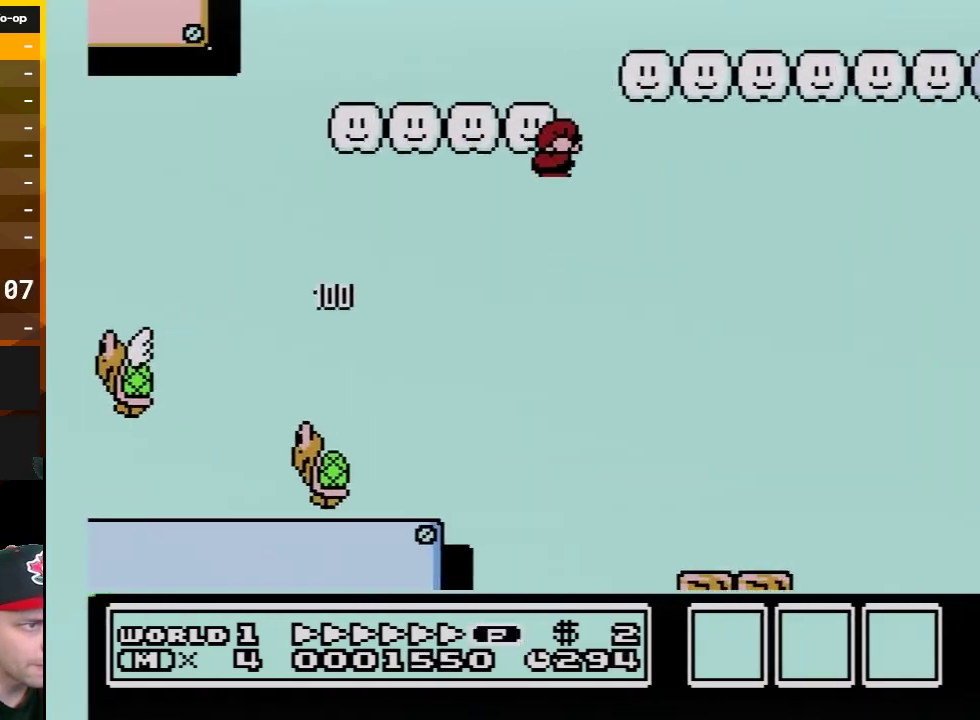
{"buttons": ["B", "DPAD_RIGHT"], "events": [[17, "DPAD_RIGHT", "down"], [50, "DPAD_DOWN", "up"], [383, "A", "up"]]}
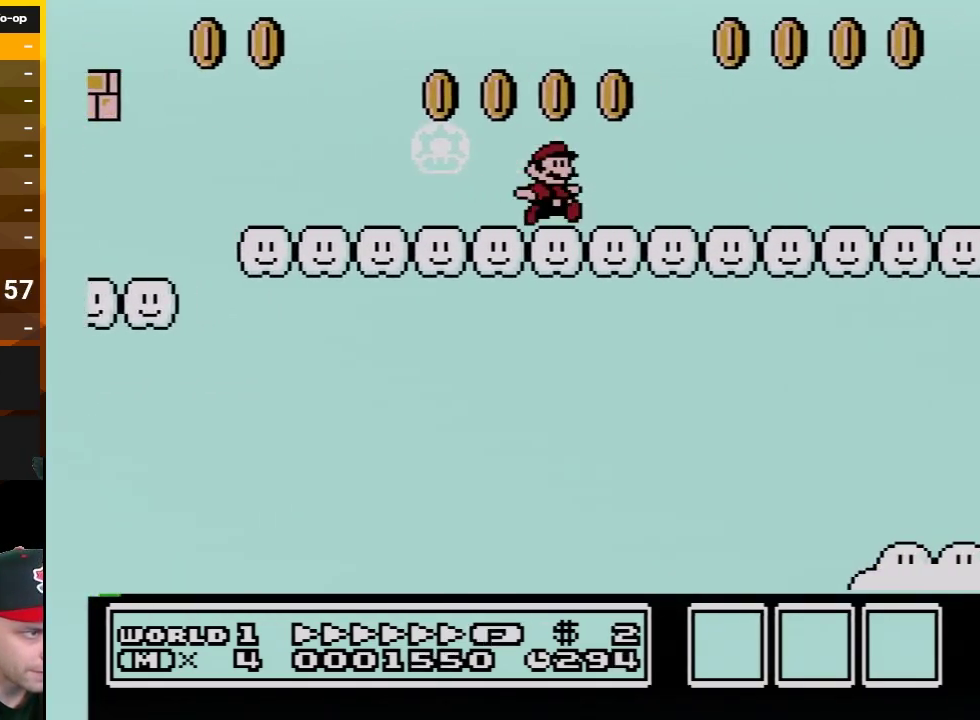
{"buttons": ["B", "DPAD_UP", "DPAD_RIGHT"], "events": [[417, "DPAD_UP", "down"]]}
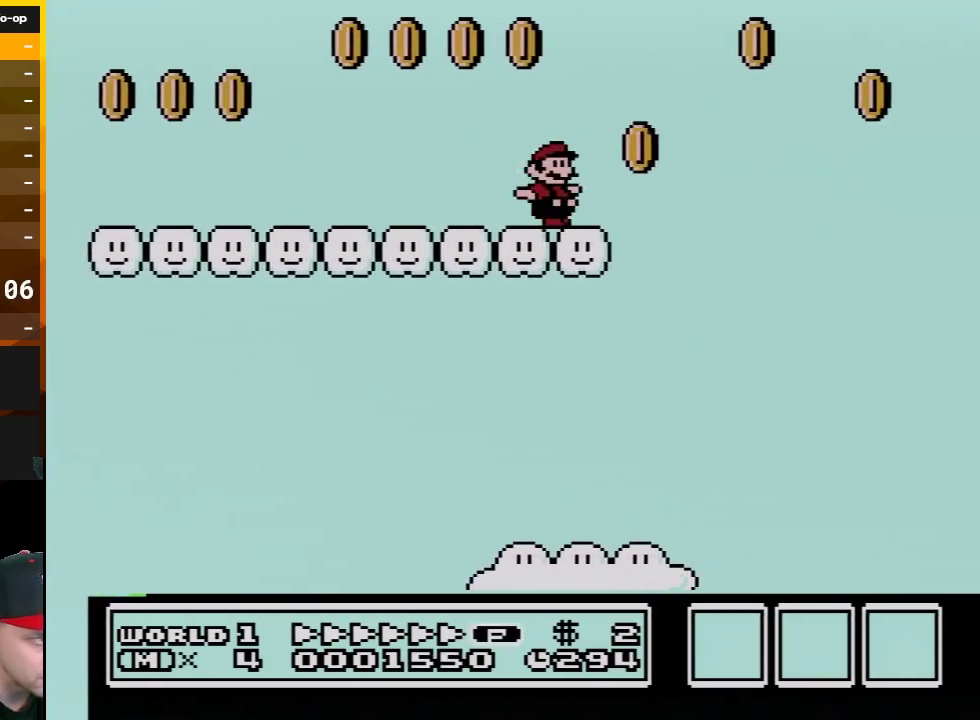
{"buttons": ["A", "B", "DPAD_RIGHT"], "events": [[17, "DPAD_UP", "up"], [67, "A", "down"]]}
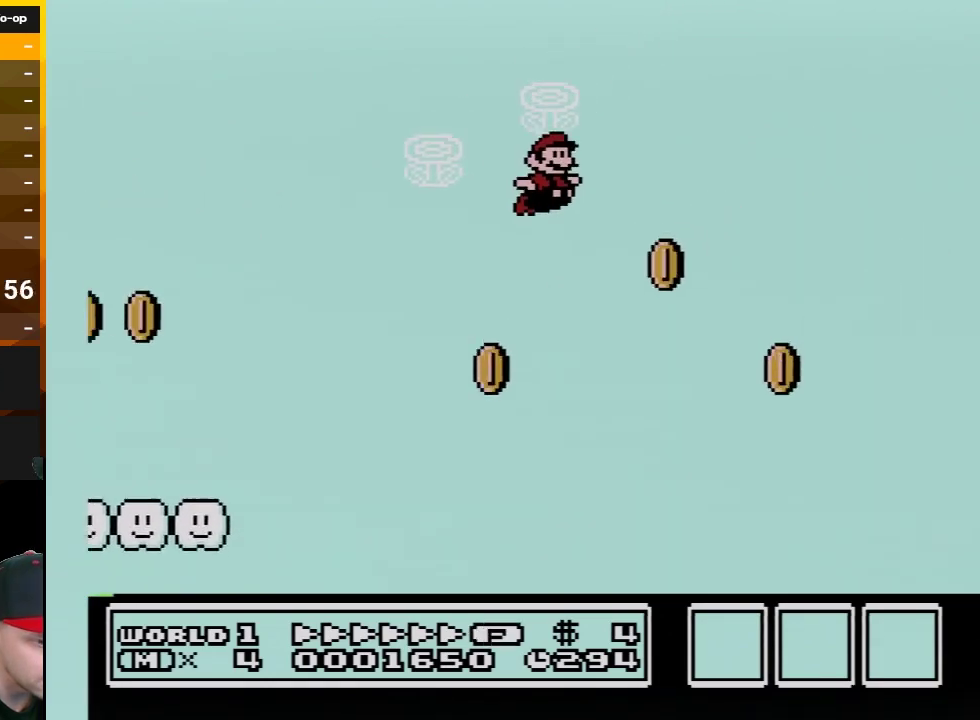
{"buttons": ["A", "B", "DPAD_RIGHT"], "events": []}
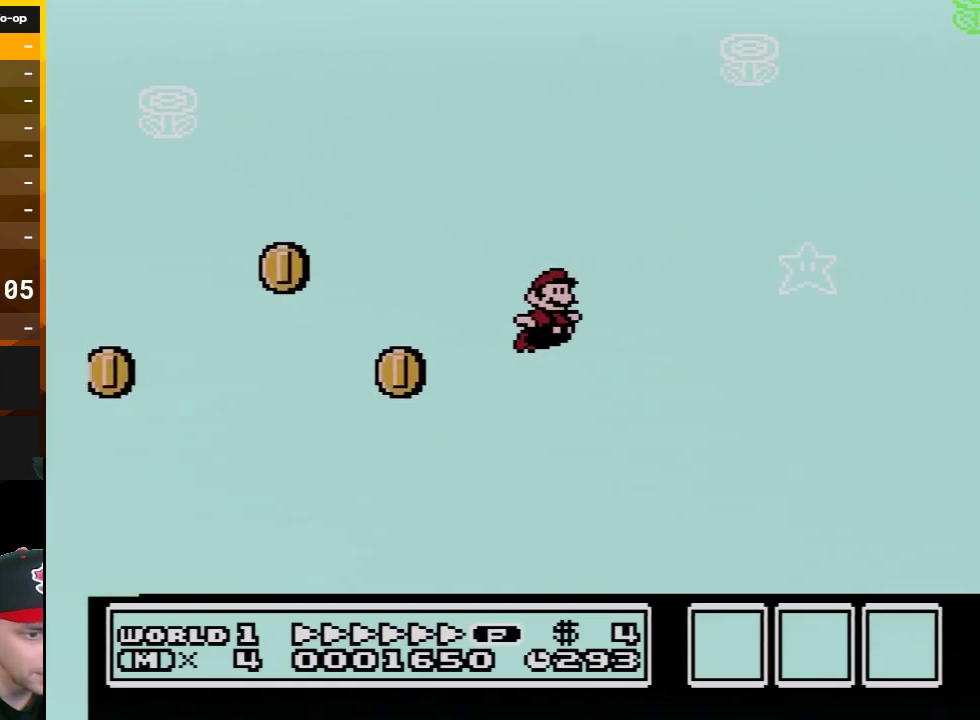
{"buttons": ["A", "B", "DPAD_RIGHT"], "events": []}
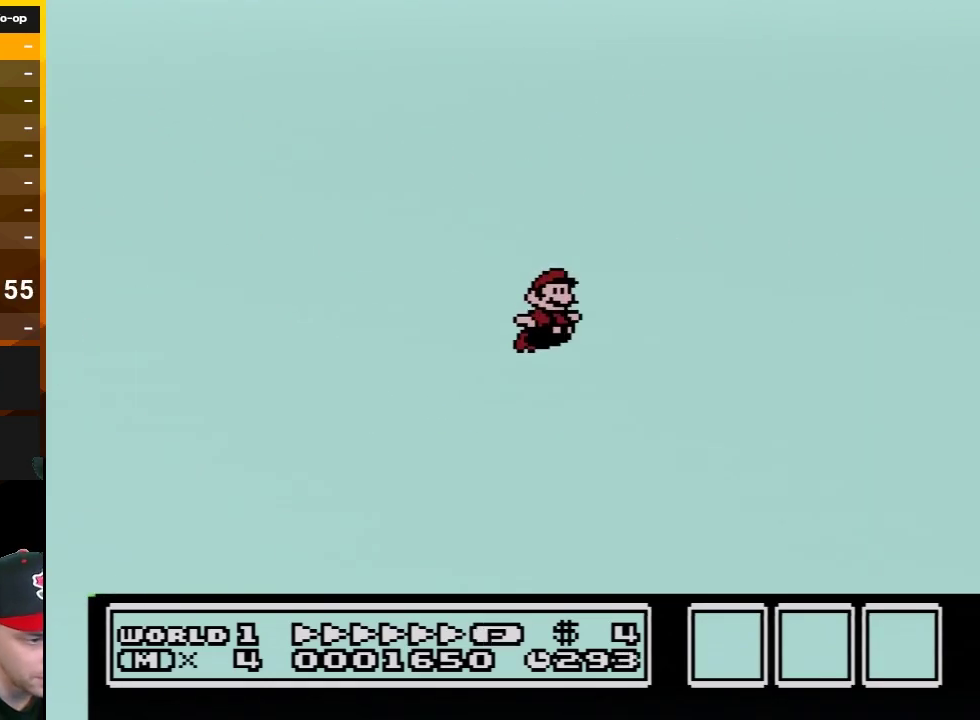
{"buttons": ["A", "B", "DPAD_RIGHT"], "events": []}
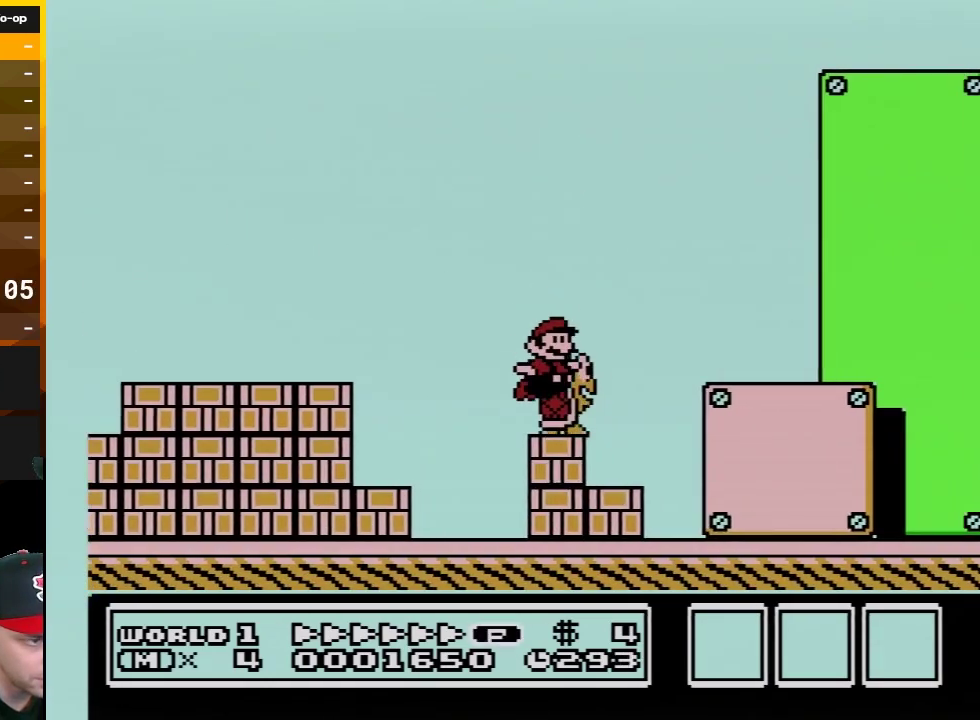
{"buttons": ["B", "DPAD_RIGHT"], "events": [[300, "A", "up"]]}
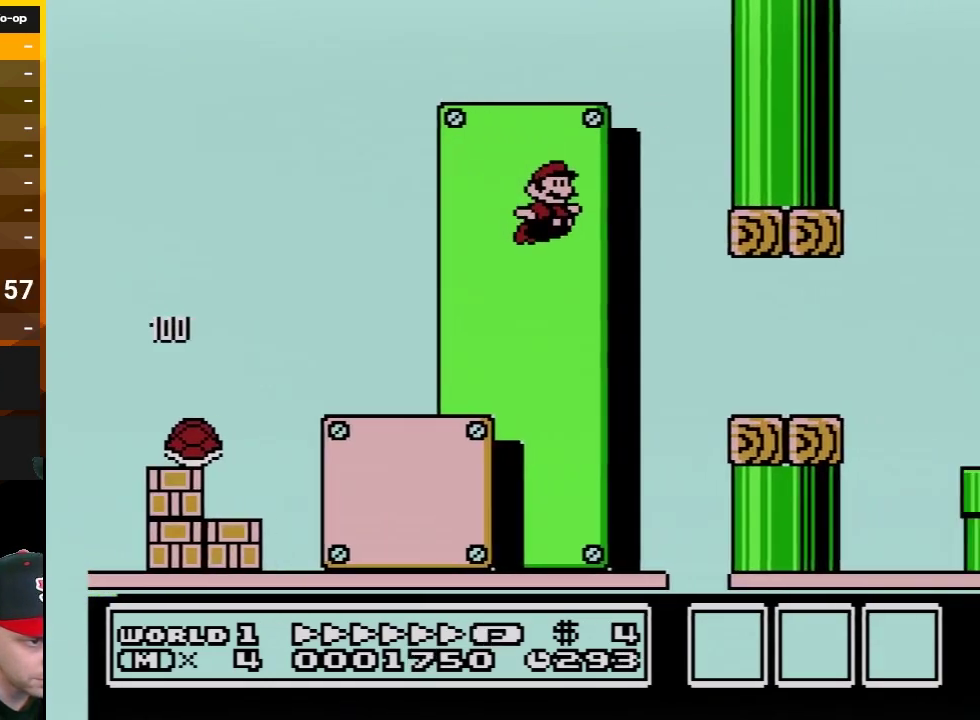
{"buttons": ["B", "DPAD_RIGHT"], "events": [[383, "A", "down"], [483, "A", "up"]]}
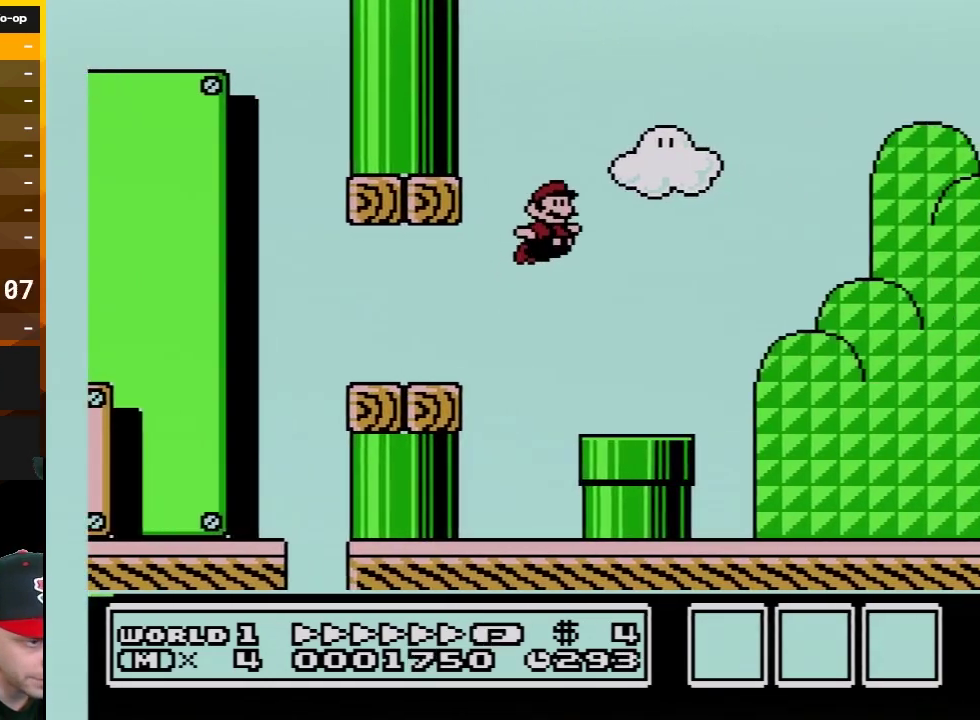
{"buttons": ["B", "DPAD_RIGHT"], "events": []}
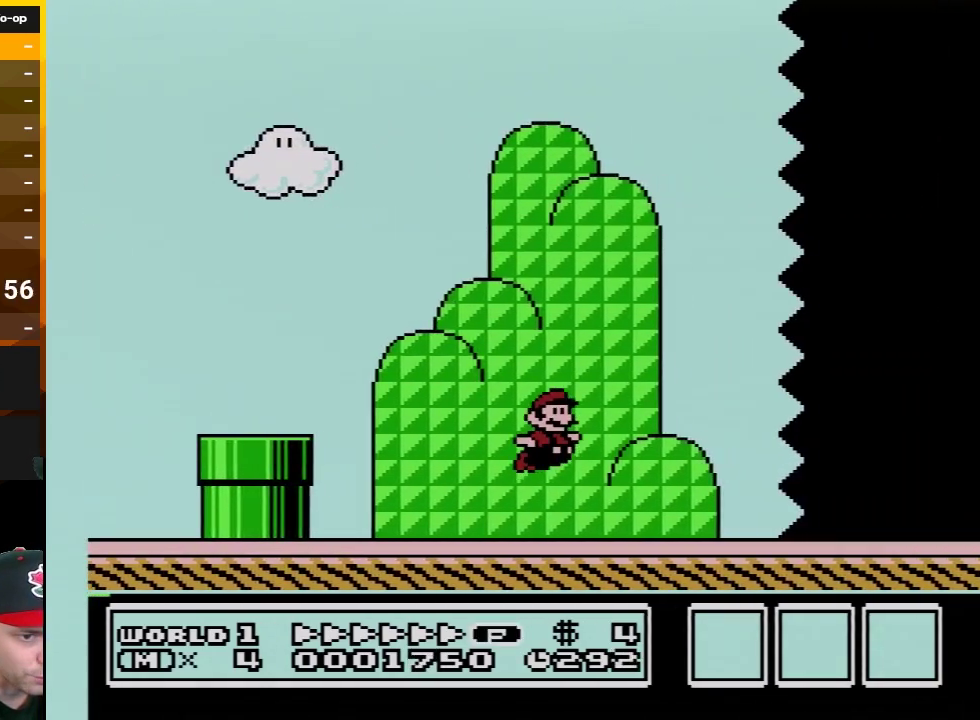
{"buttons": ["B", "DPAD_RIGHT"], "events": []}
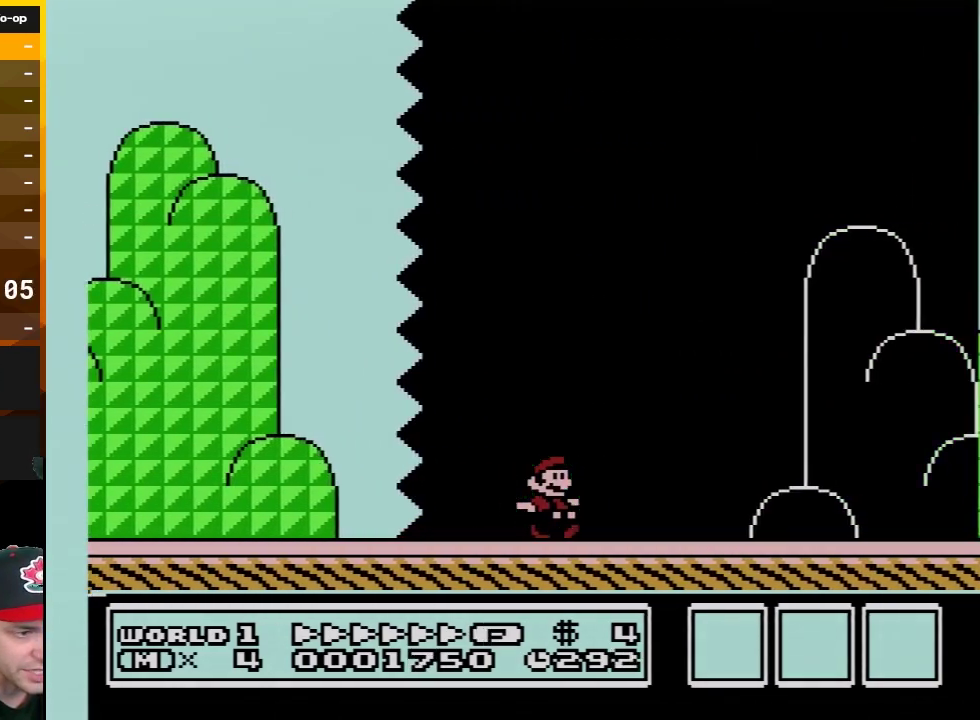
{"buttons": ["B", "DPAD_RIGHT"], "events": []}
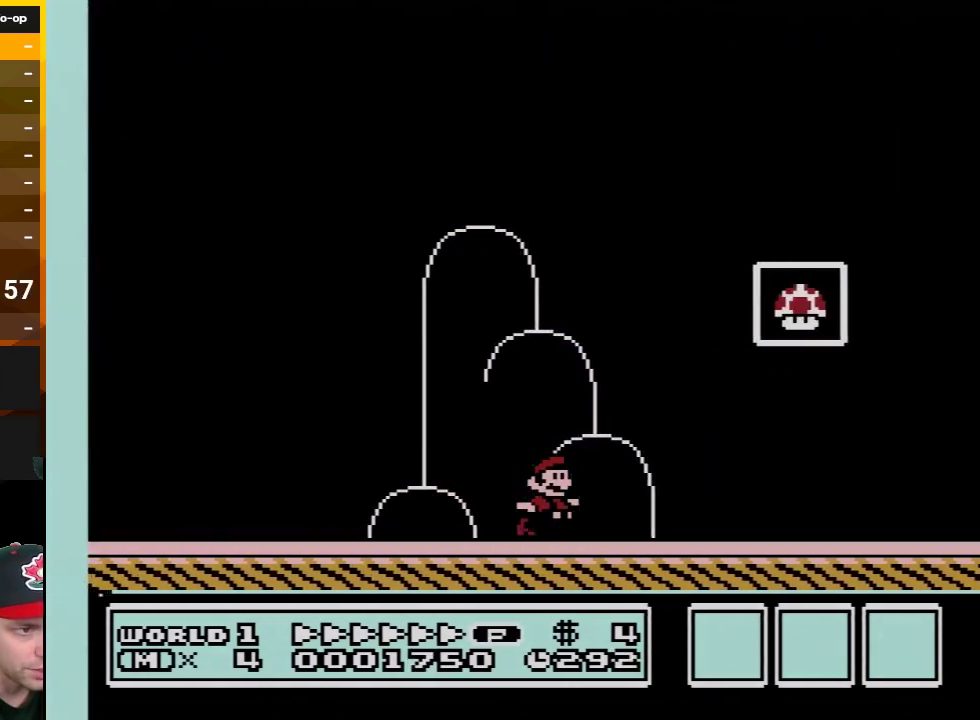
{"buttons": ["DPAD_RIGHT"], "events": [[67, "A", "down"], [383, "A", "up"], [383, "B", "up"]]}
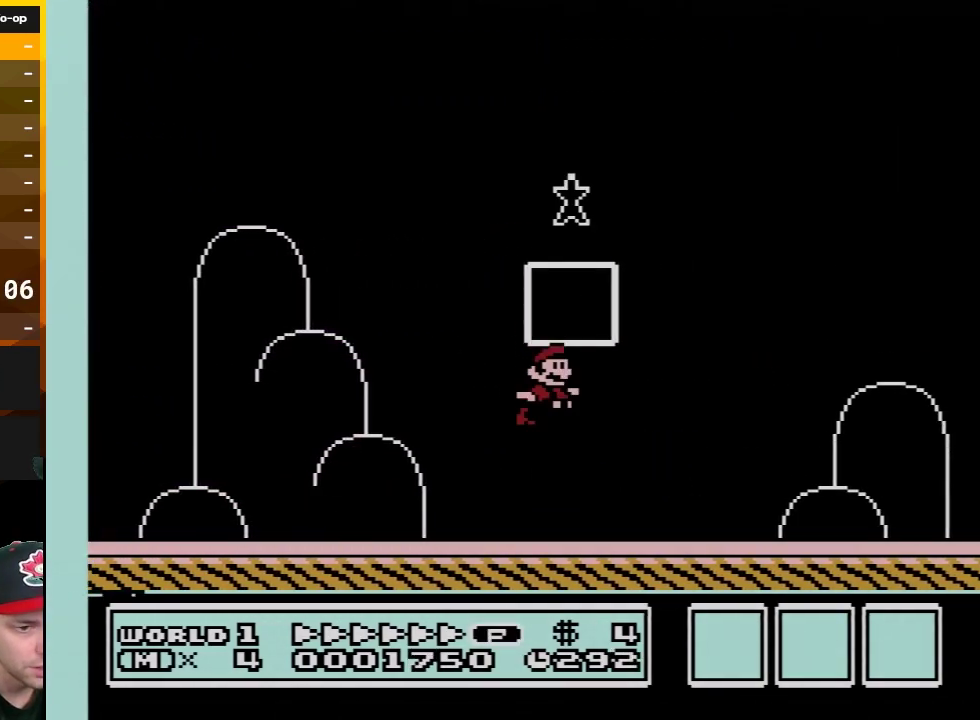
{"buttons": [], "events": [[50, "DPAD_RIGHT", "up"]]}
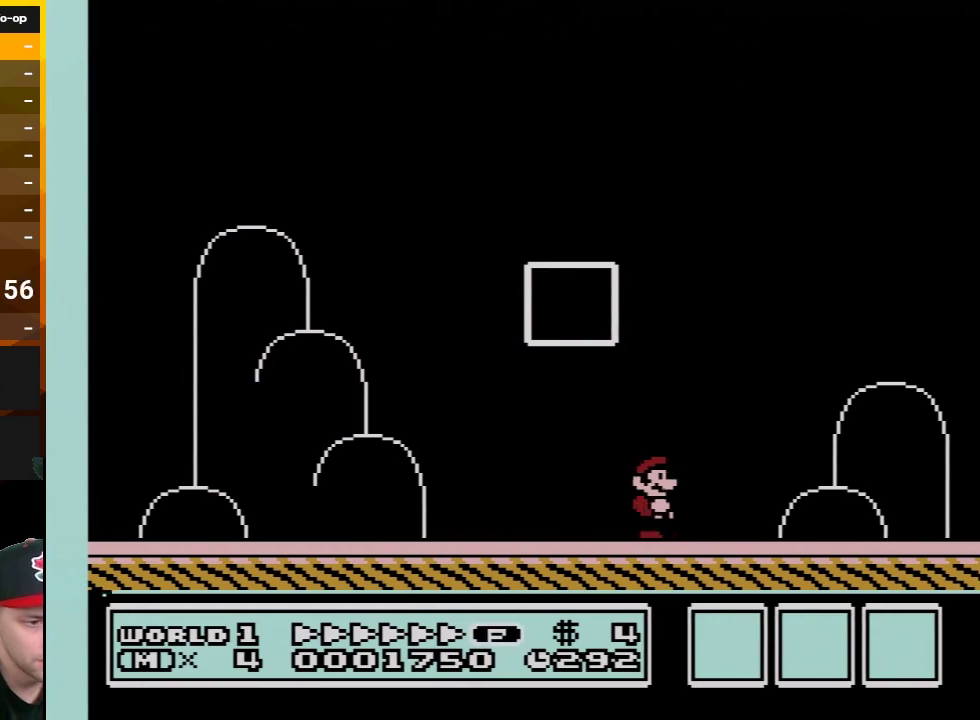
{"buttons": [], "events": [[233, "A", "down"], [300, "A", "up"]]}
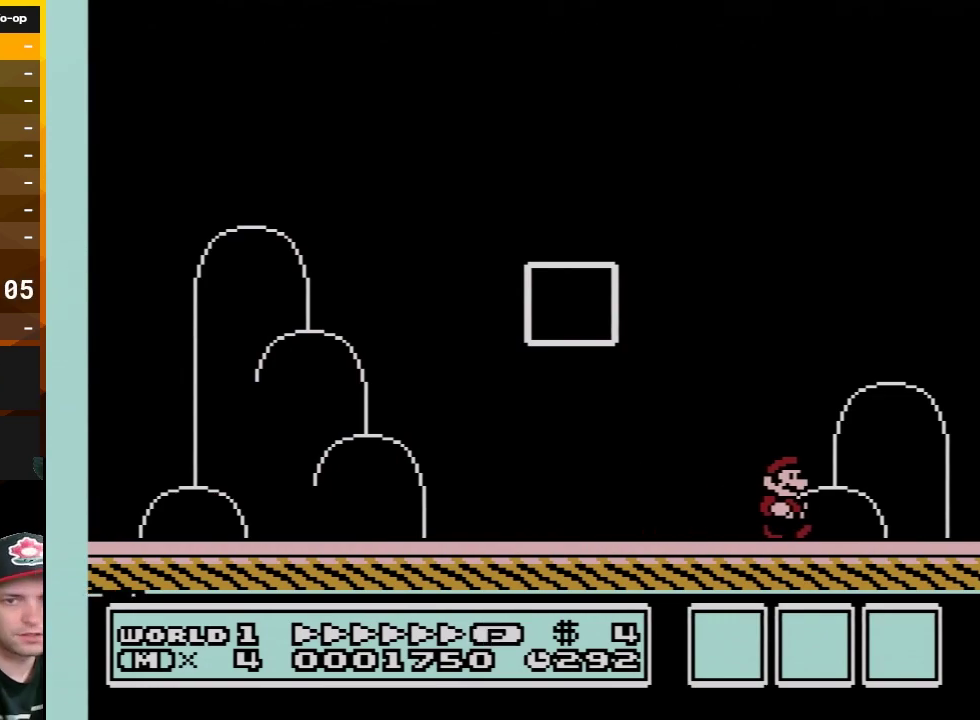
{"buttons": [], "events": [[83, "A", "down"], [317, "A", "up"]]}
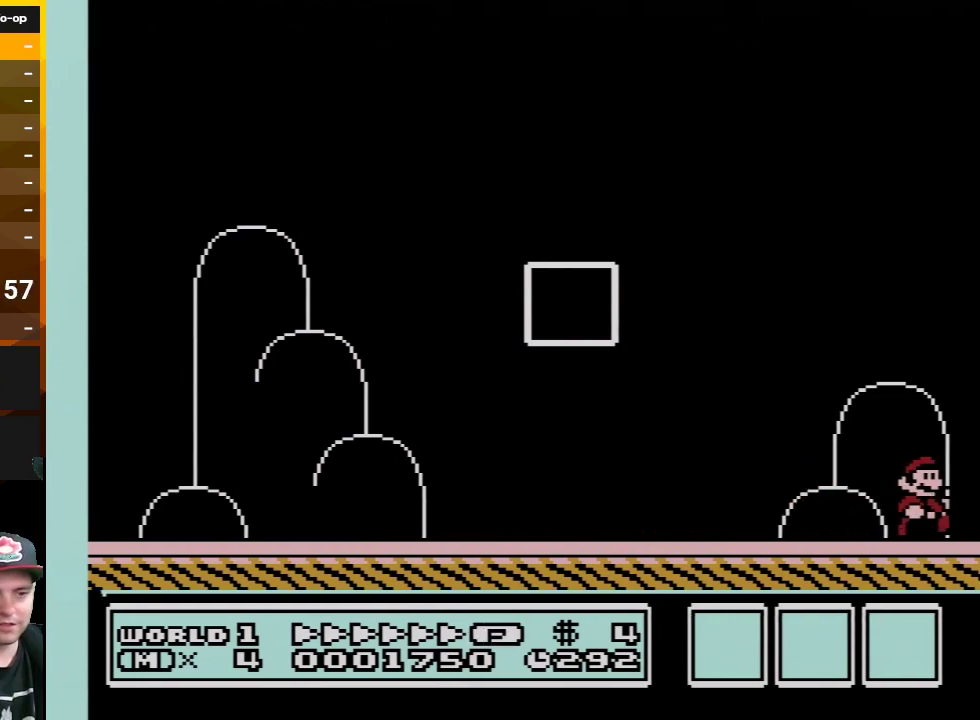
{"buttons": ["B"], "events": [[417, "A", "down"], [483, "A", "up"], [483, "B", "down"]]}
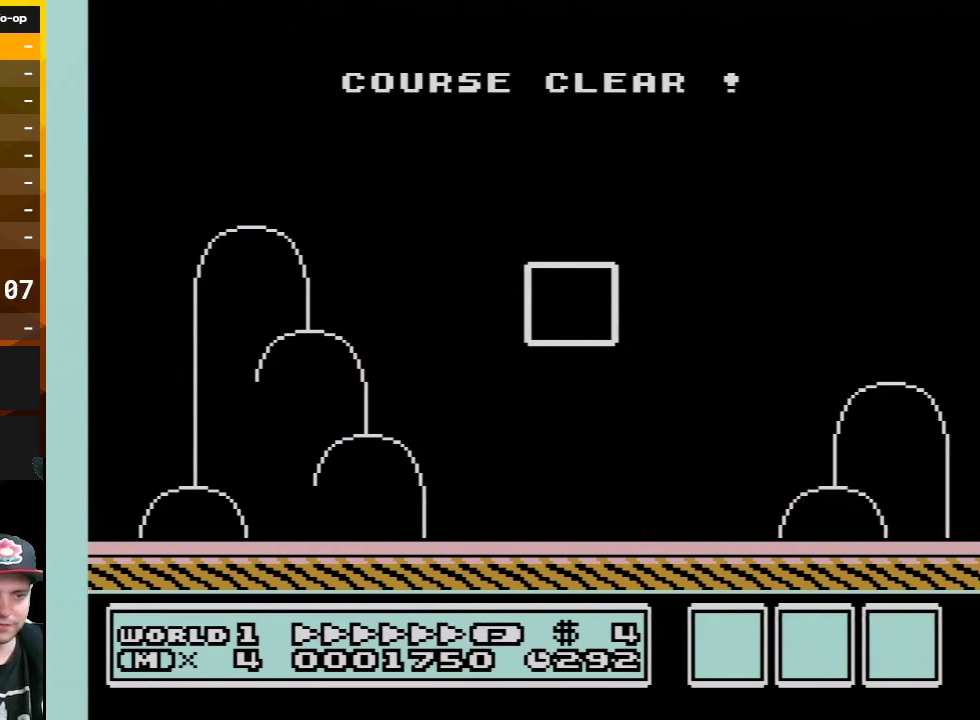
{"buttons": ["A"], "events": [[50, "B", "up"], [100, "B", "down"], [133, "B", "up"], [267, "B", "down"], [317, "B", "up"], [350, "B", "down"], [383, "B", "up"], [483, "A", "down"]]}
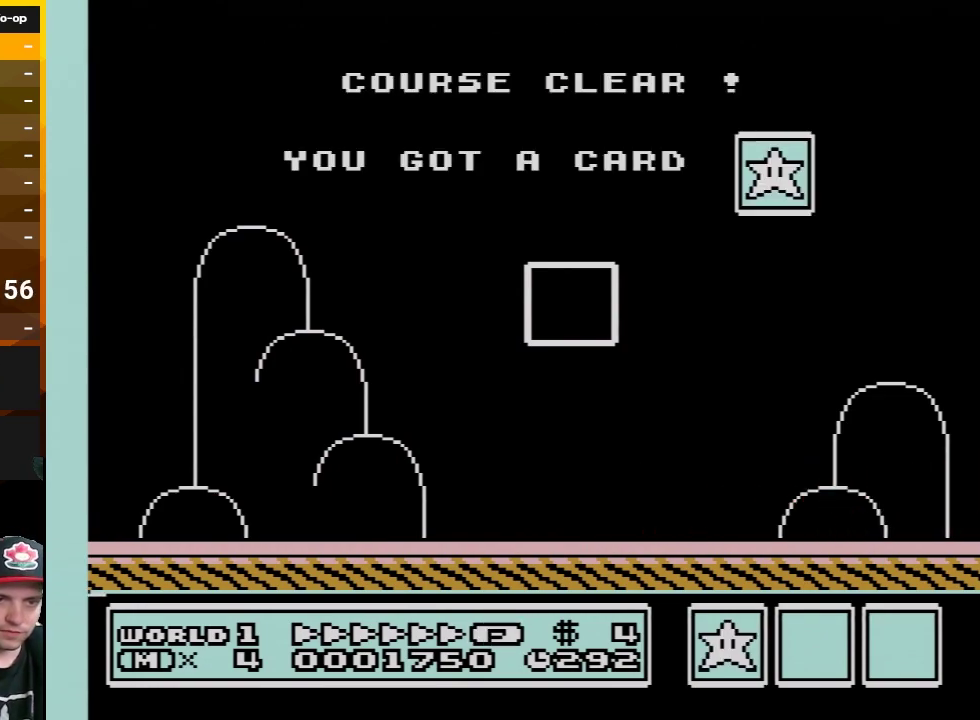
{"buttons": ["A"], "events": [[17, "A", "up"], [17, "B", "down"], [50, "A", "down"], [50, "B", "up"], [117, "A", "up"], [117, "B", "down"], [167, "B", "up"], [267, "B", "down"], [300, "B", "up"], [383, "B", "down"], [417, "B", "up"], [483, "A", "down"]]}
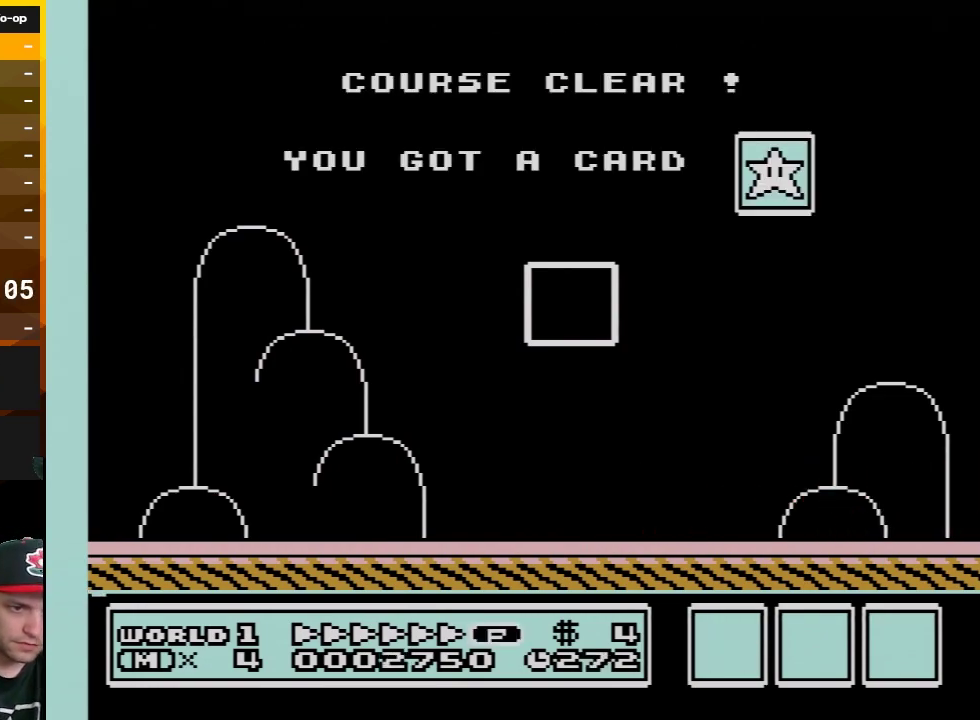
{"buttons": [], "events": [[17, "A", "up"], [17, "B", "down"], [50, "A", "down"], [50, "B", "up"], [133, "A", "up"], [167, "B", "down"], [200, "B", "up"]]}